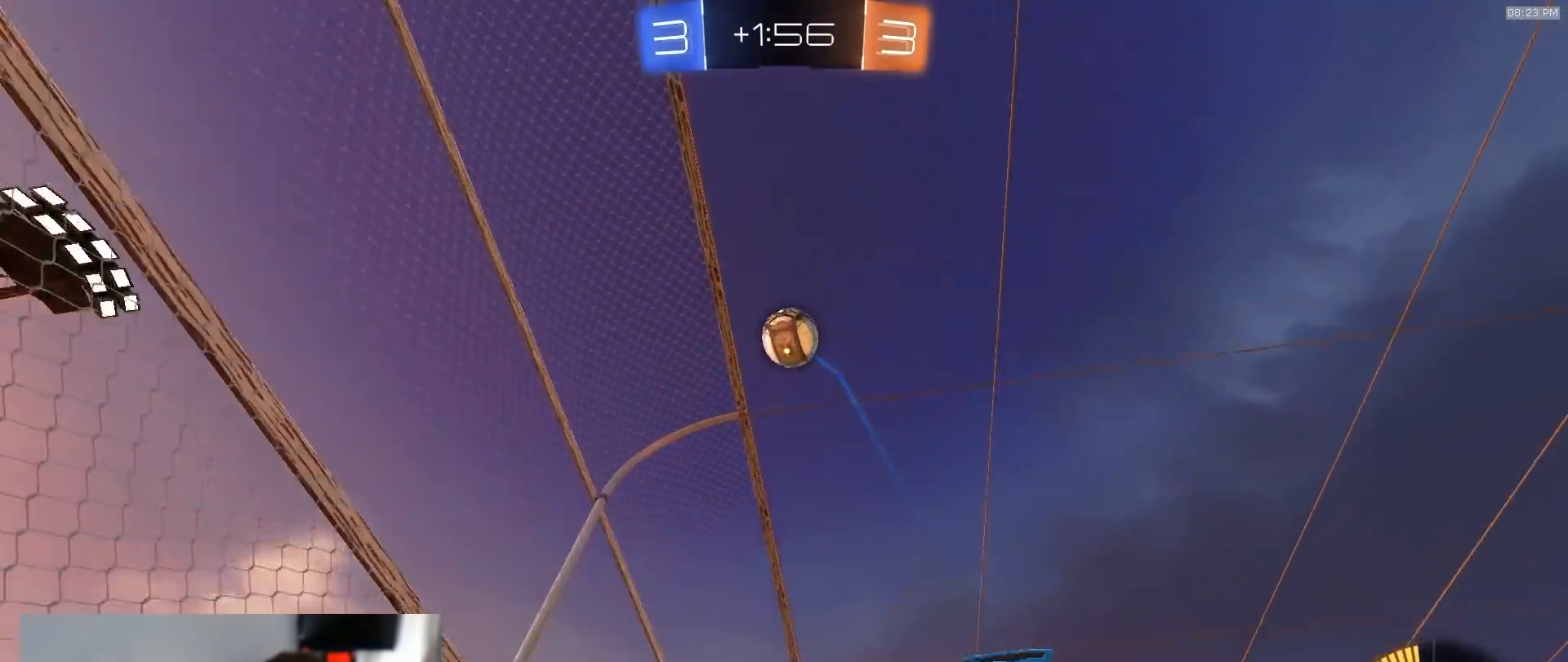
Gameplay with a controller (PlayStation layout); each line is a JSON object with the inputs held at the frame after it. "events" lists button and stick changes between this image and that frame as [ms after this image, input, new state], when the widget could be followed in between. Not read: L3 R3.
{"buttons": ["R1", "R2"], "left_stick": "up-right", "right_stick": "center", "events": [[17, "L2", "down"], [100, "left_stick", "center"], [150, "L2", "up"], [183, "R2", "down"], [317, "left_stick", "down-right"], [333, "CROSS", "down"], [417, "R1", "down"], [483, "left_stick", "up-right"], [500, "CROSS", "up"]]}
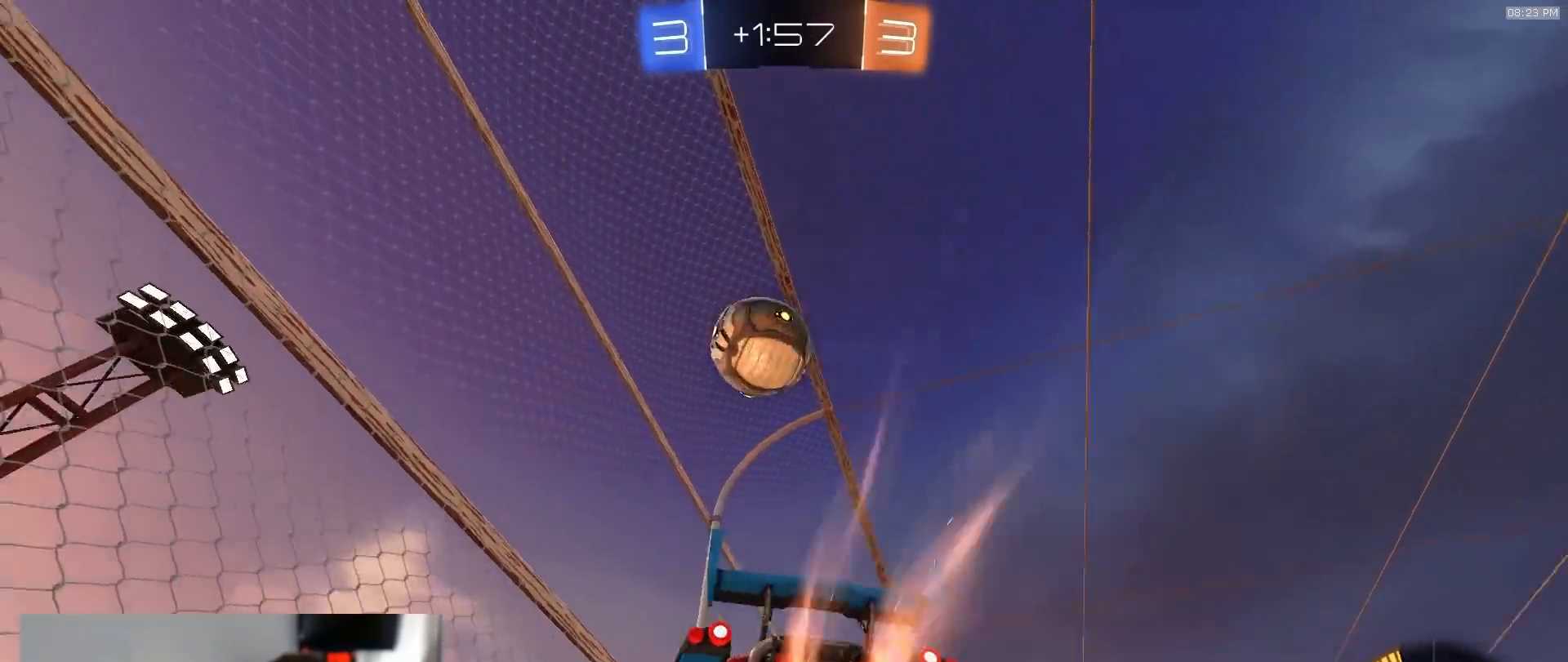
{"buttons": ["R2"], "left_stick": "down", "right_stick": "center", "events": [[67, "left_stick", "down-left"], [183, "CROSS", "down"], [267, "R1", "up"], [283, "CROSS", "up"], [333, "R2", "up"], [467, "left_stick", "down"], [500, "R2", "down"]]}
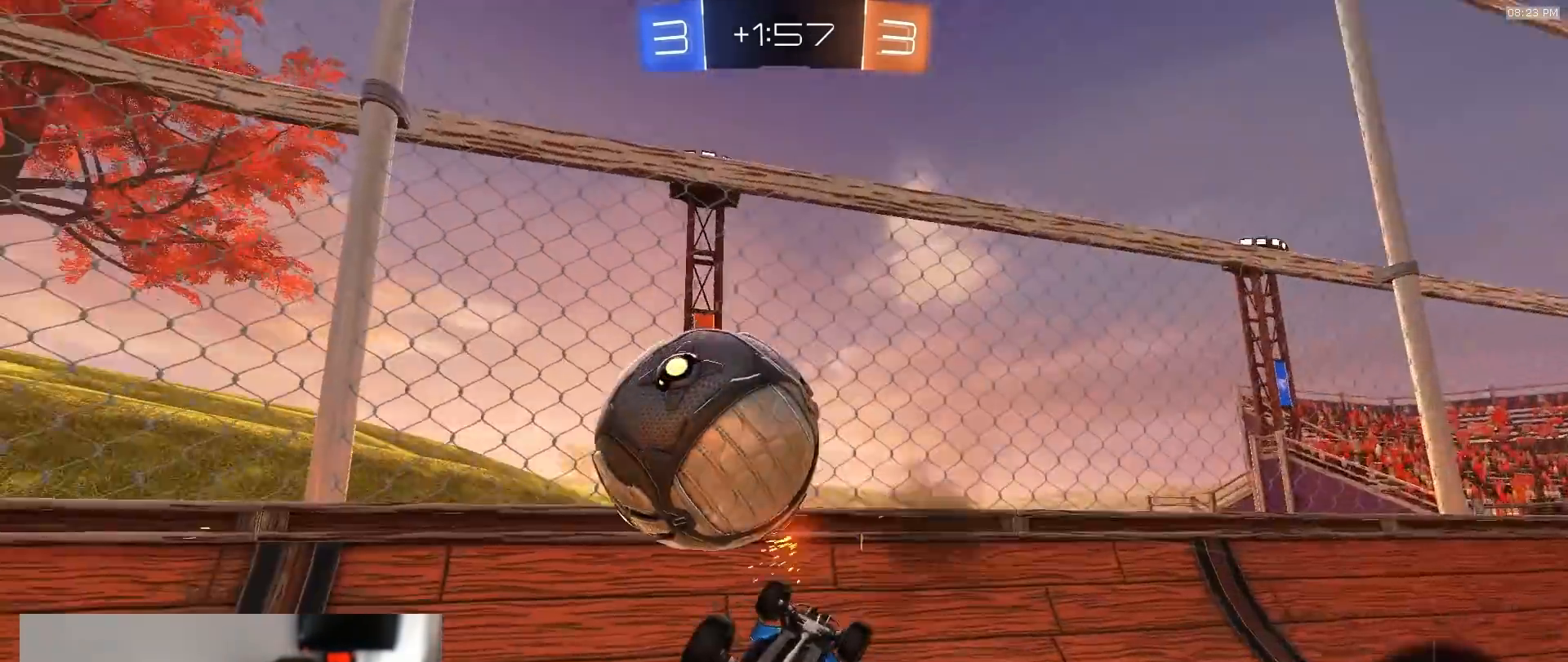
{"buttons": ["R2"], "left_stick": "down-right", "right_stick": "center", "events": [[200, "R2", "up"], [367, "R2", "down"], [383, "left_stick", "down-right"]]}
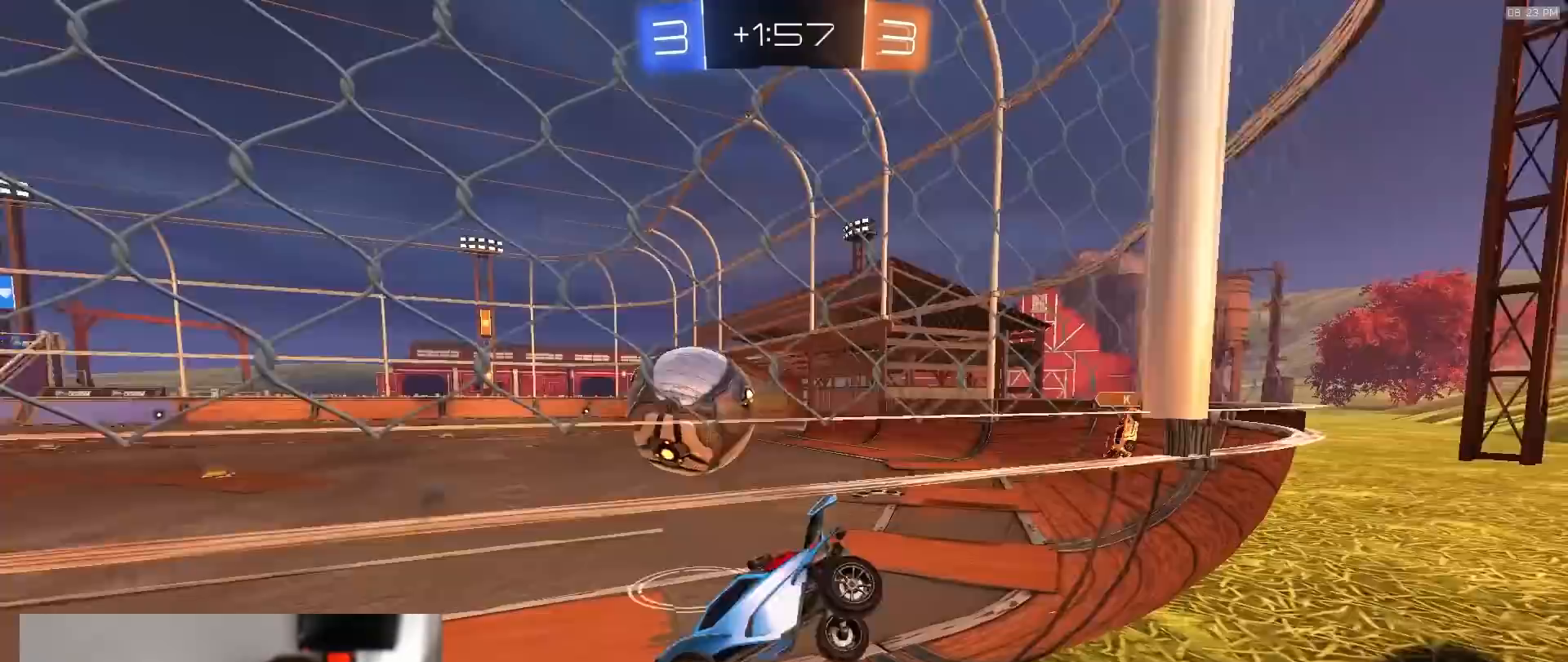
{"buttons": ["R1", "R2"], "left_stick": "down-right", "right_stick": "center", "events": [[200, "R1", "down"]]}
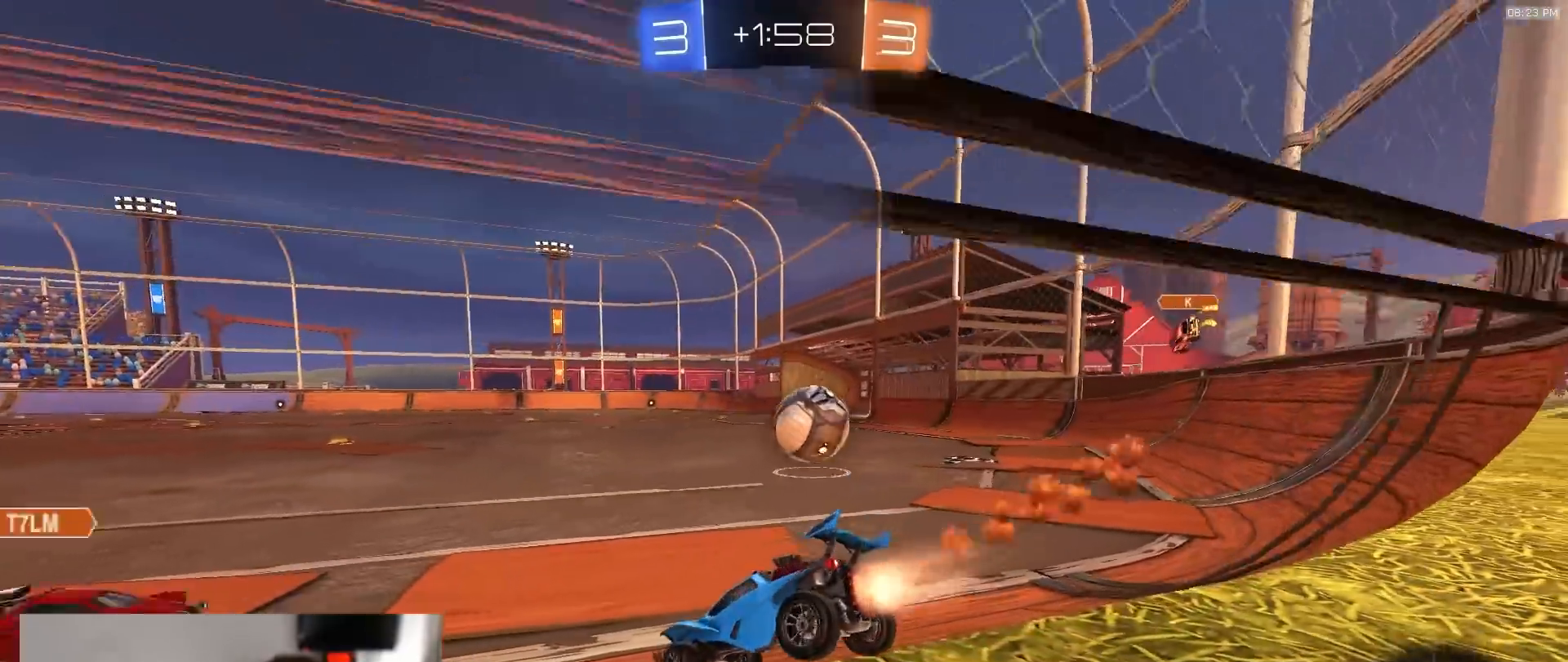
{"buttons": ["CROSS", "L1", "R1", "R2"], "left_stick": "left", "right_stick": "center", "events": [[417, "R1", "up"], [467, "CROSS", "down"], [467, "R1", "down"], [500, "L1", "down"], [500, "left_stick", "left"]]}